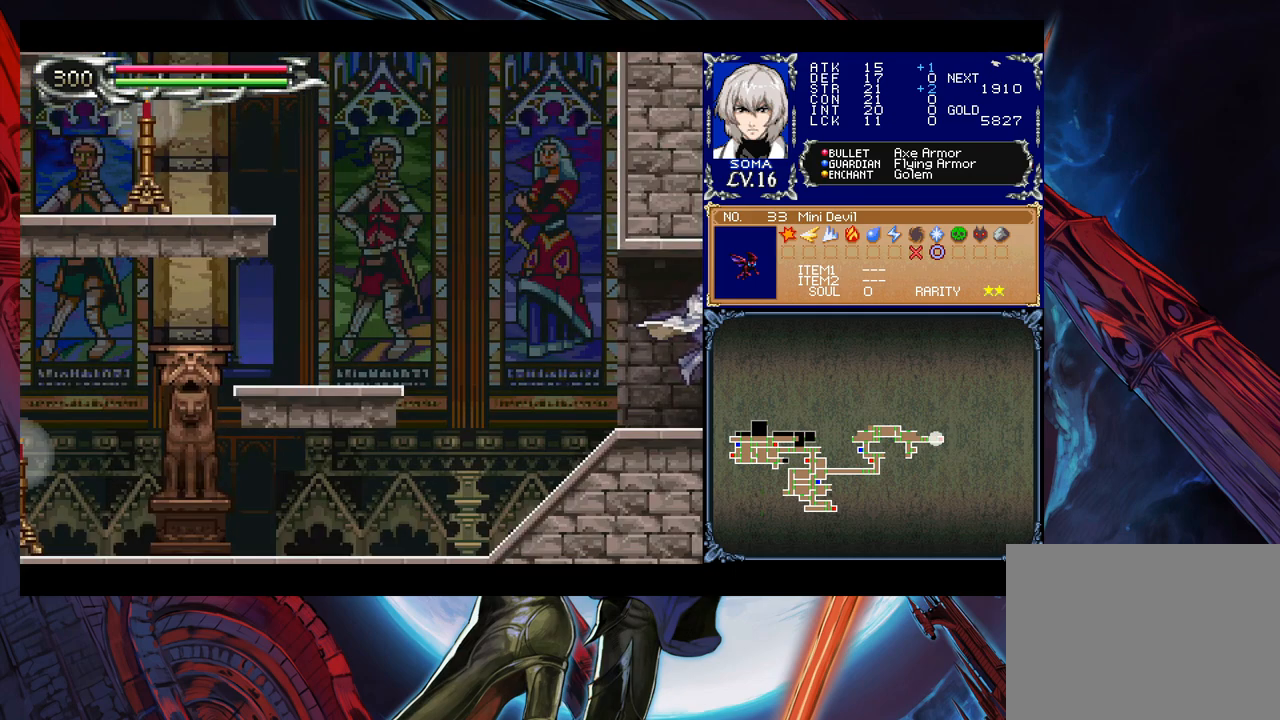
Gameplay with a controller (Xbox layout); each line is a JSON object with the inputs held at the frame after it. "events" lists button and stick changes between this image and that frame as [ms after this image, input, new state], when the widget could be followed in between. Not read: L2 R2.
{"buttons": ["B"], "left_stick": "left", "right_stick": "center", "events": [[200, "left_stick", "right"], [233, "Y", "down"], [300, "B", "down"], [300, "Y", "up"], [300, "left_stick", "left"]]}
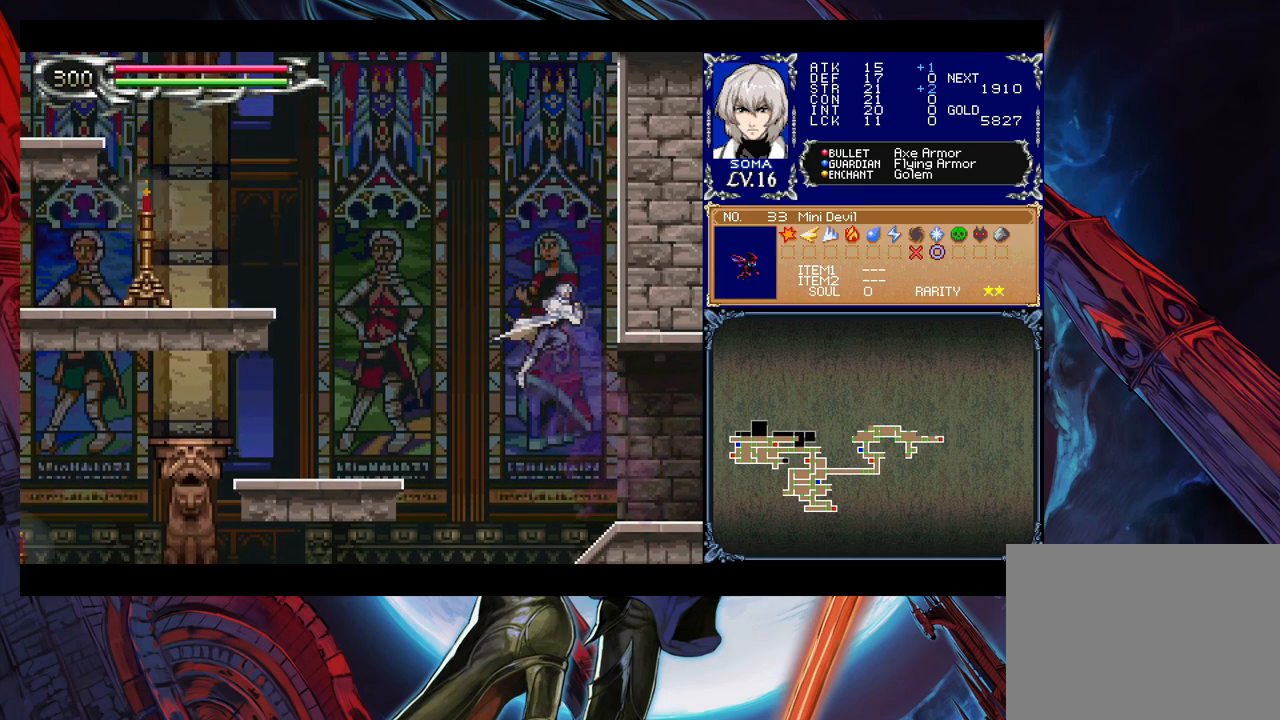
{"buttons": [], "left_stick": "left", "right_stick": "center", "events": [[233, "B", "up"]]}
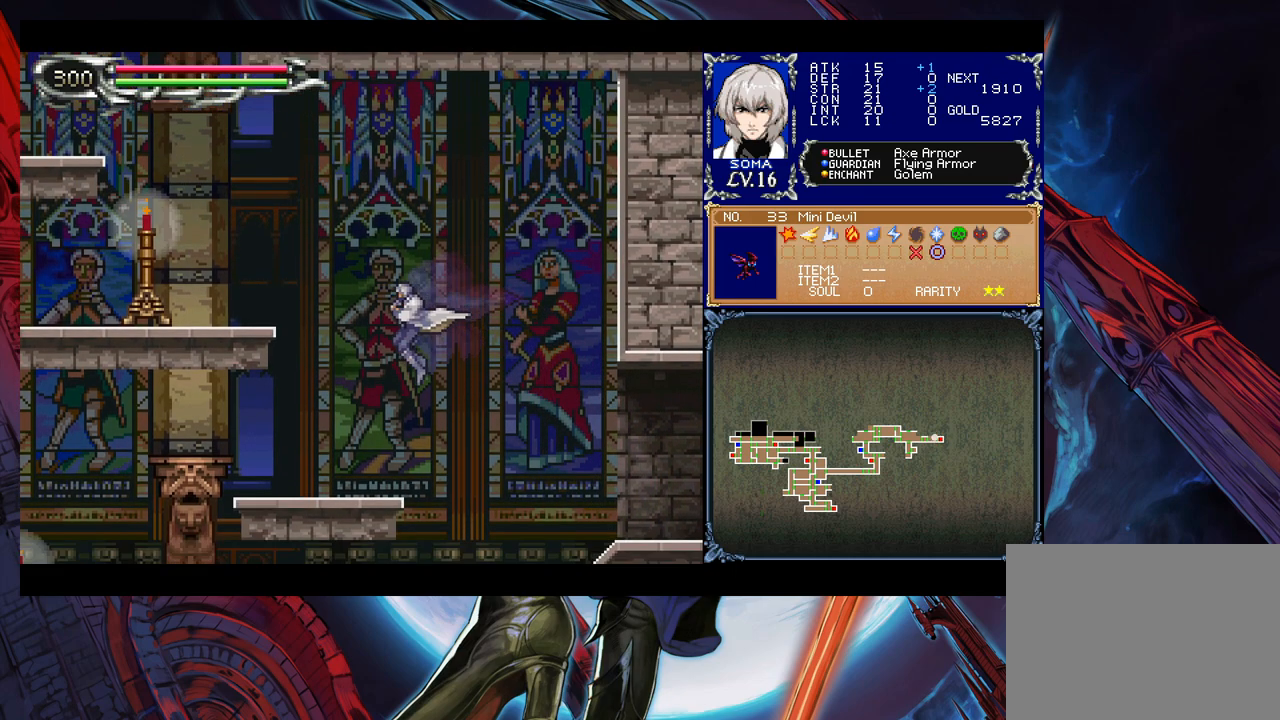
{"buttons": ["B"], "left_stick": "left", "right_stick": "center", "events": [[283, "B", "down"]]}
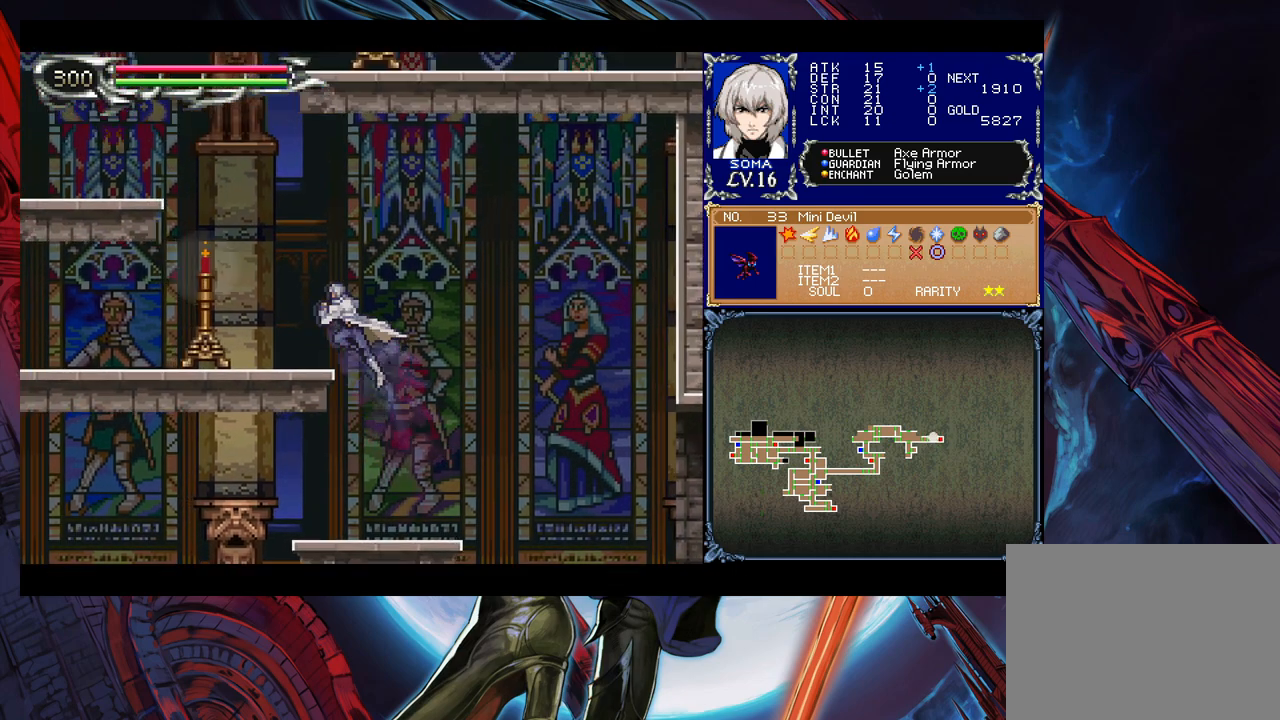
{"buttons": ["B"], "left_stick": "left", "right_stick": "center", "events": [[133, "A", "down"], [150, "B", "up"], [233, "A", "up"], [483, "B", "down"]]}
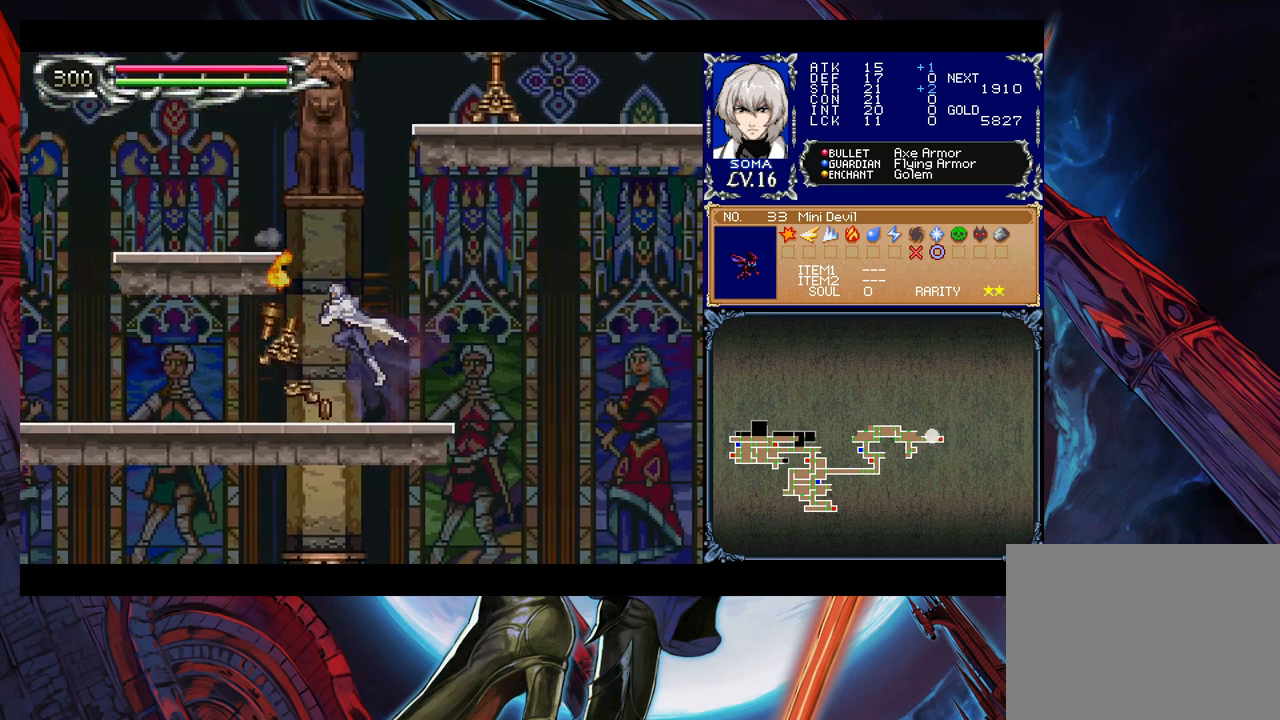
{"buttons": ["B"], "left_stick": "left", "right_stick": "center", "events": []}
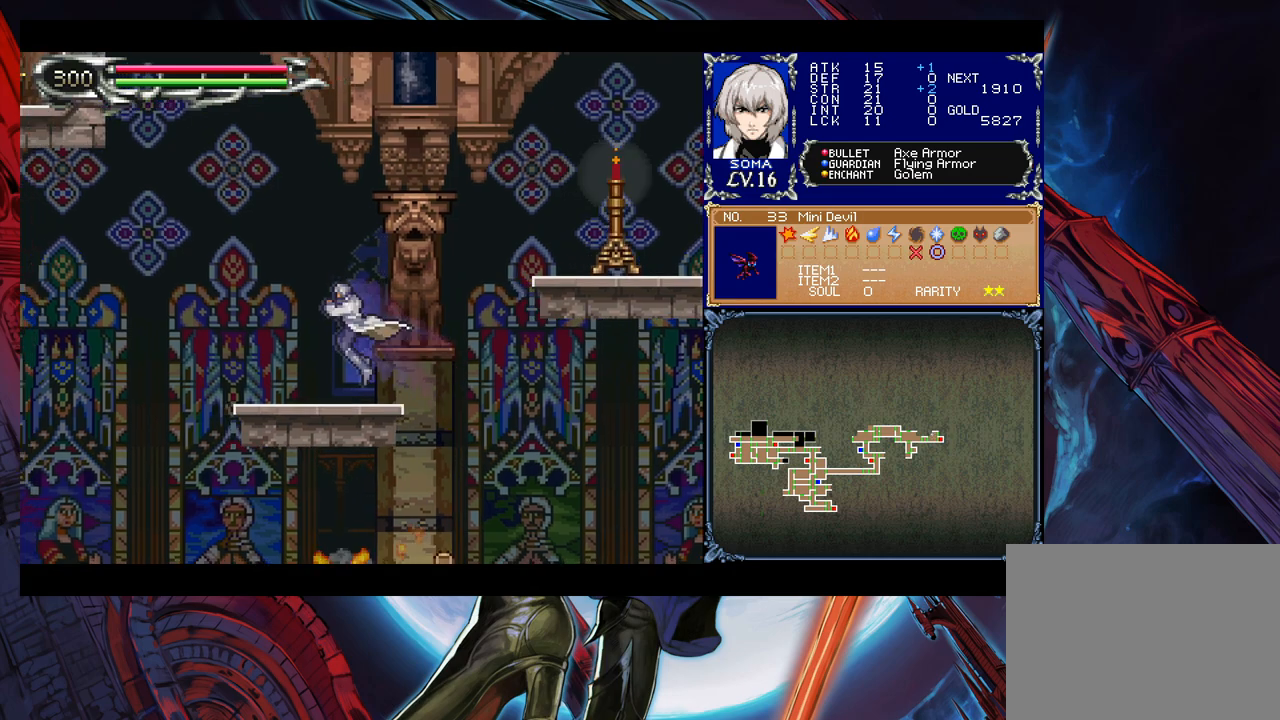
{"buttons": ["B"], "left_stick": "left", "right_stick": "center", "events": [[83, "B", "up"], [450, "B", "down"]]}
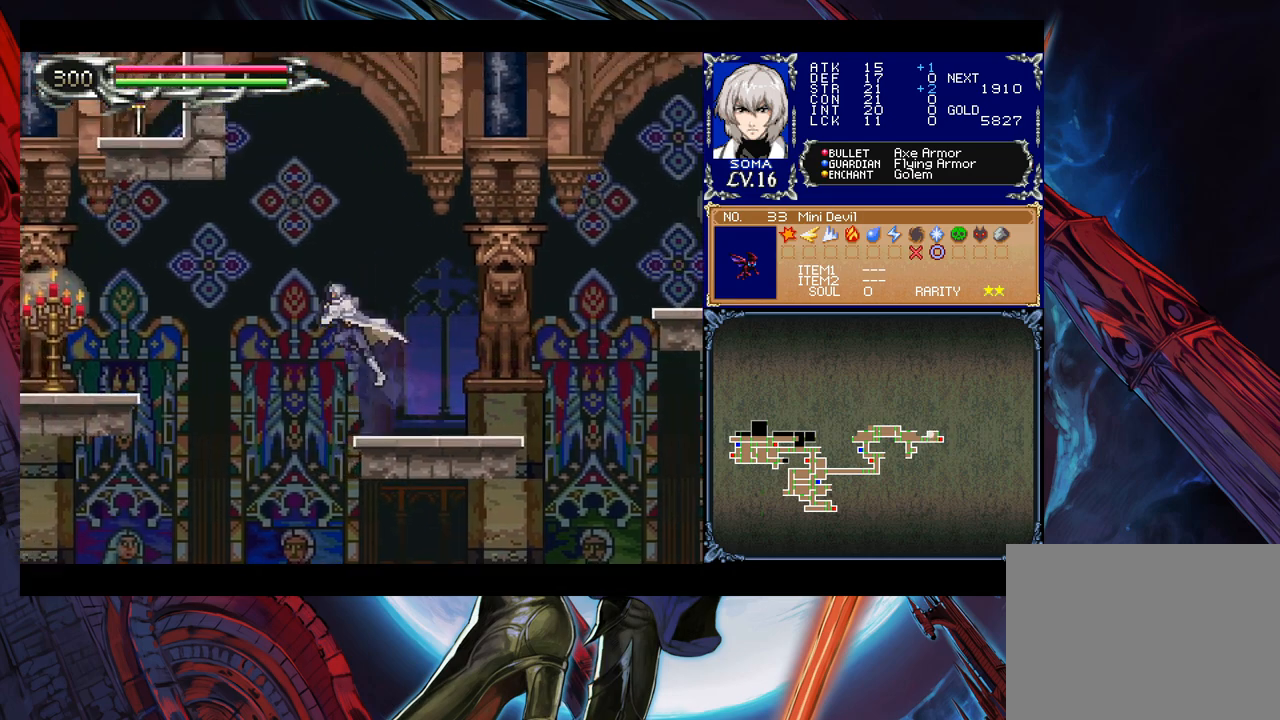
{"buttons": ["B"], "left_stick": "right", "right_stick": "center", "events": [[433, "left_stick", "center"], [483, "left_stick", "right"]]}
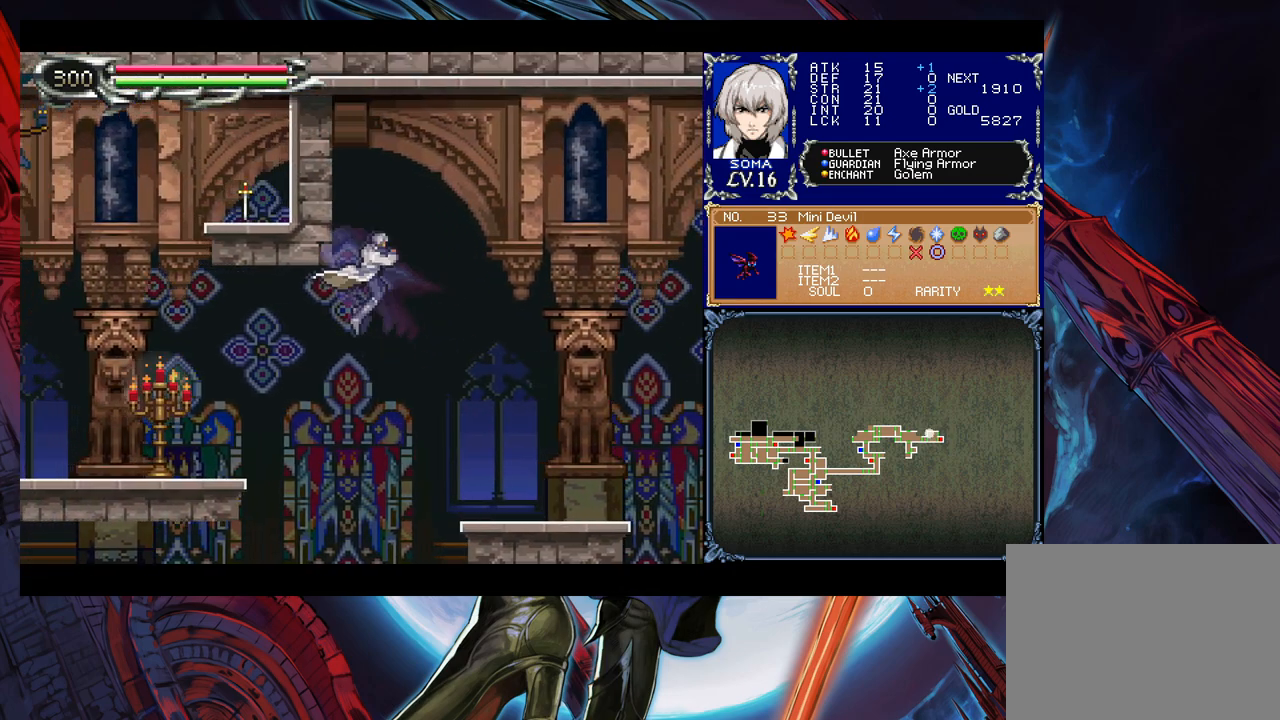
{"buttons": [], "left_stick": "center", "right_stick": "center", "events": [[83, "B", "up"], [450, "left_stick", "center"]]}
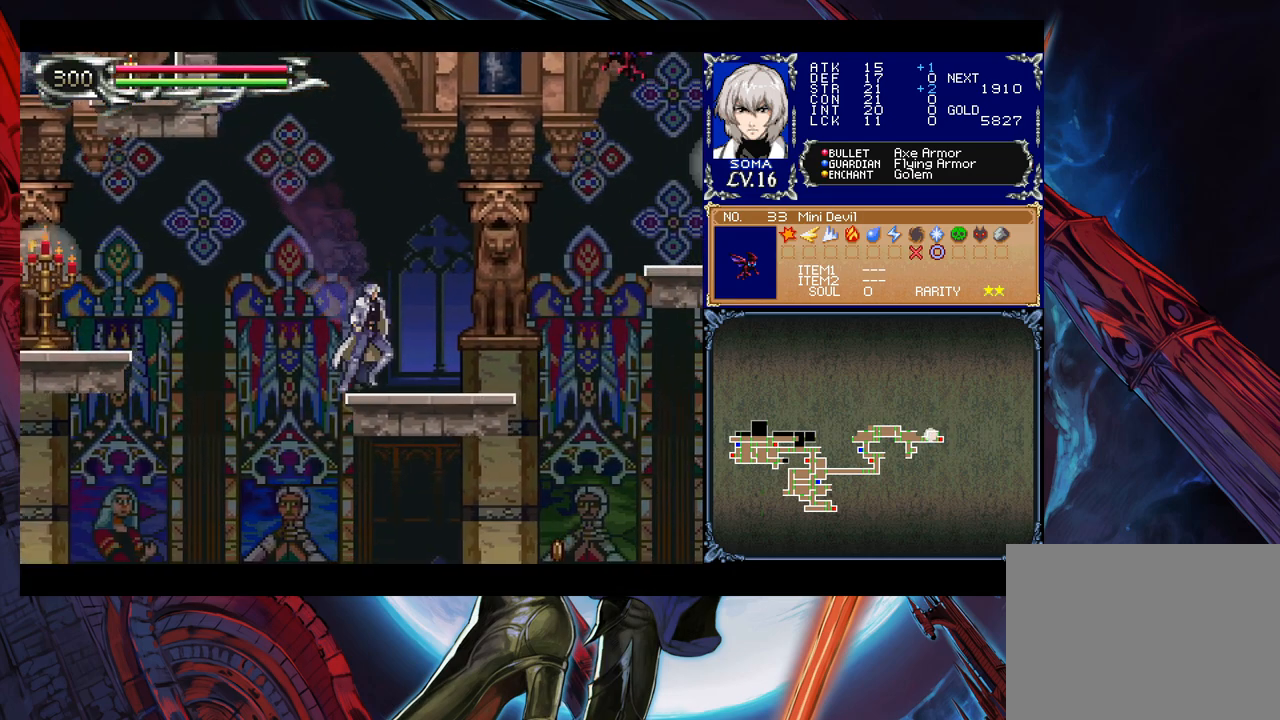
{"buttons": ["B"], "left_stick": "left", "right_stick": "center", "events": [[33, "Y", "down"], [100, "B", "down"], [100, "Y", "up"], [100, "left_stick", "left"]]}
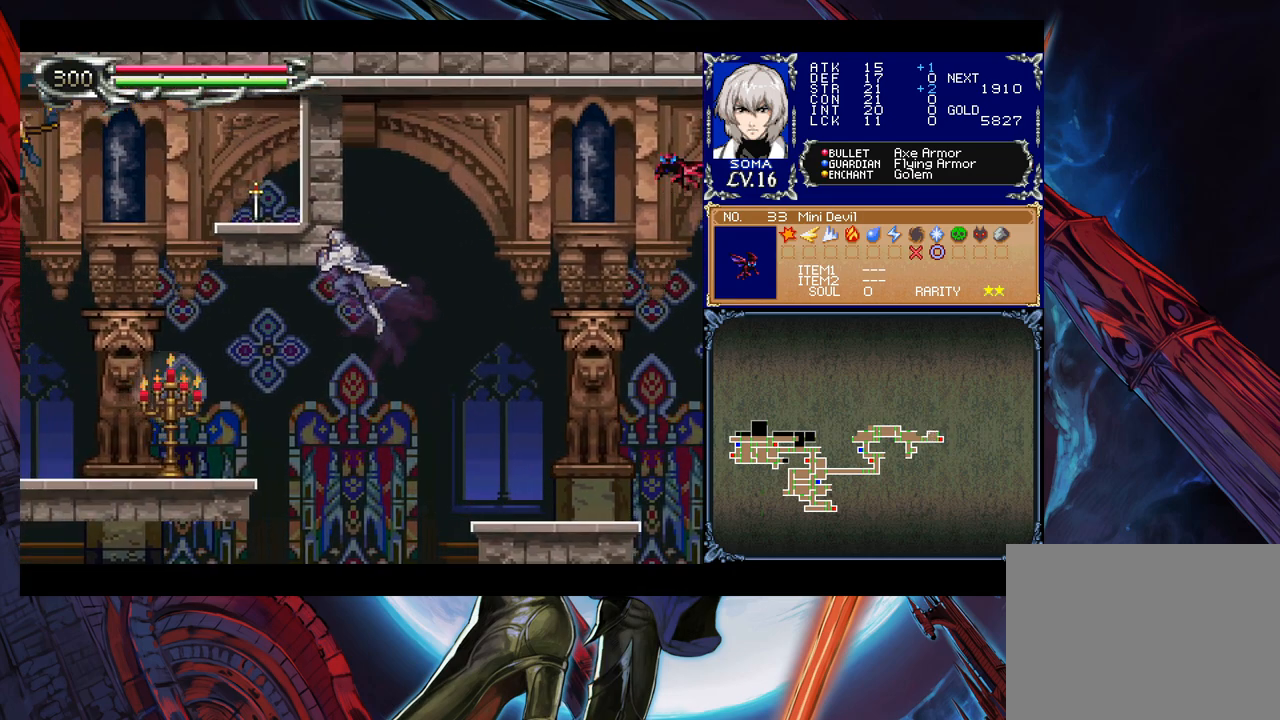
{"buttons": ["B"], "left_stick": "right", "right_stick": "center", "events": [[500, "left_stick", "right"]]}
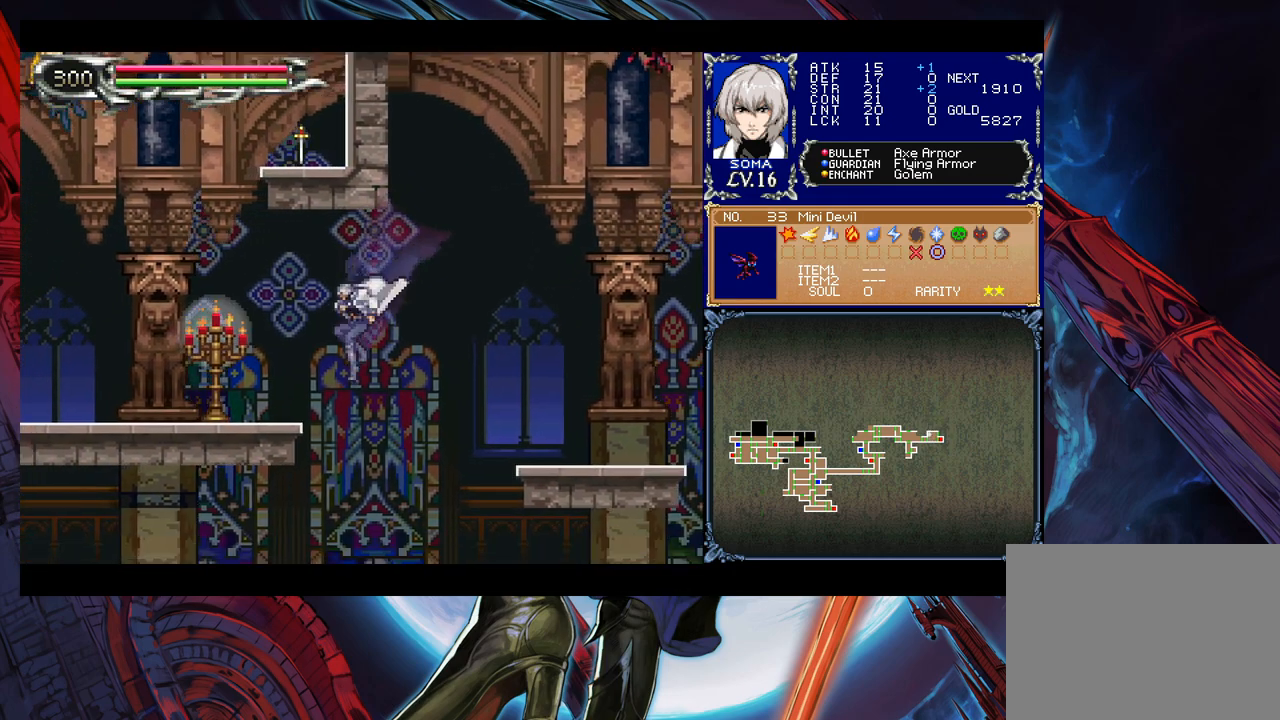
{"buttons": ["B"], "left_stick": "center", "right_stick": "center", "events": [[233, "B", "up"], [483, "B", "down"], [483, "left_stick", "center"]]}
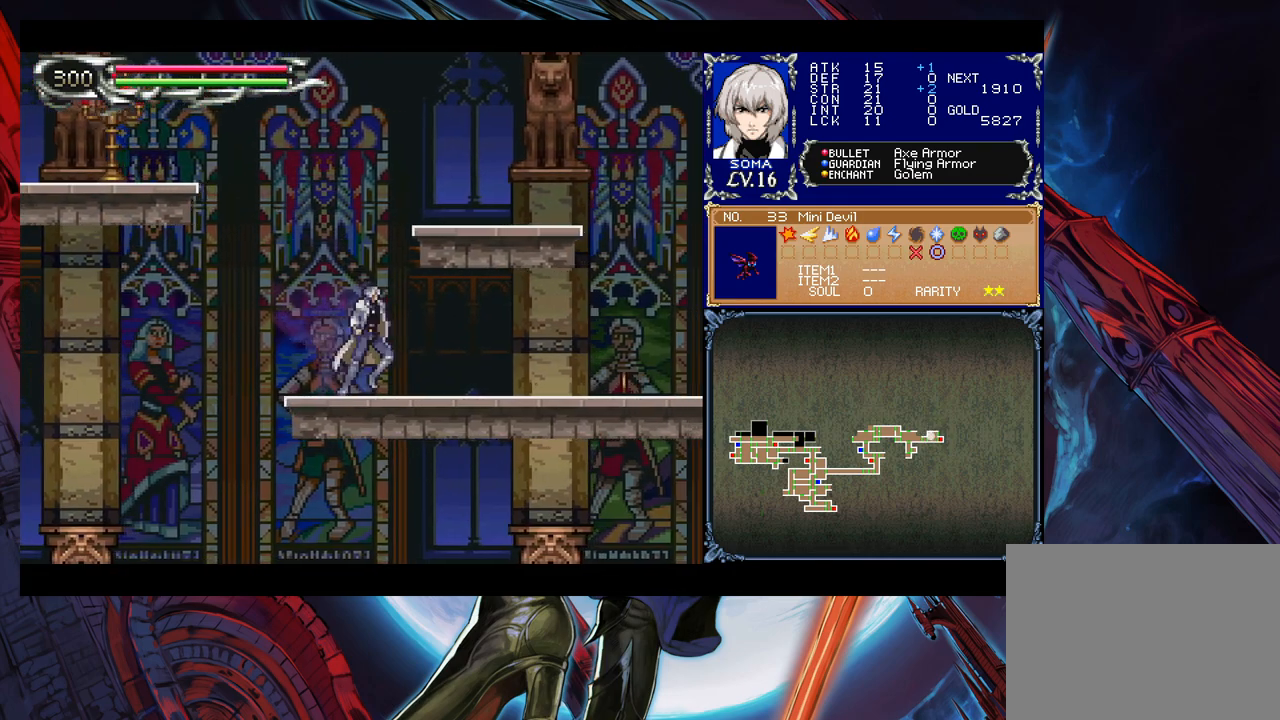
{"buttons": [], "left_stick": "center", "right_stick": "center", "events": [[233, "left_stick", "right"], [383, "B", "up"], [433, "left_stick", "center"]]}
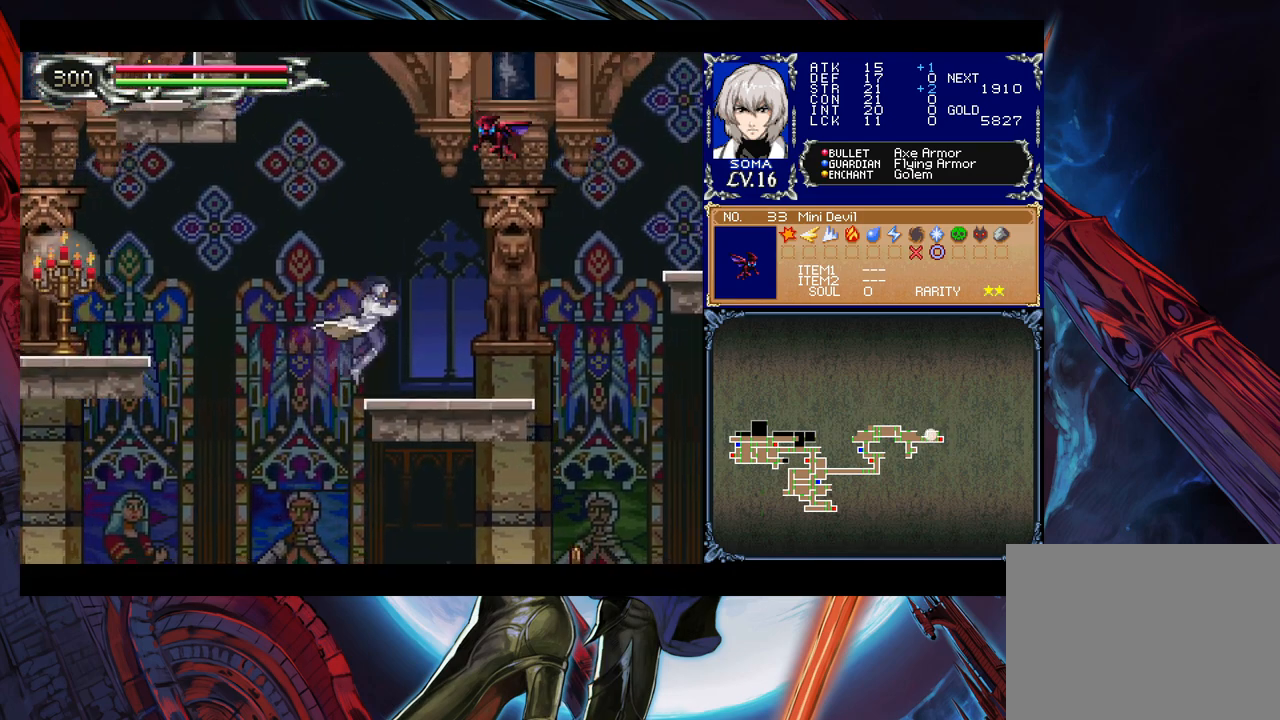
{"buttons": ["B", "R1"], "left_stick": "left", "right_stick": "center", "events": [[133, "Y", "down"], [183, "B", "down"], [183, "Y", "up"], [183, "left_stick", "left"], [433, "R1", "down"]]}
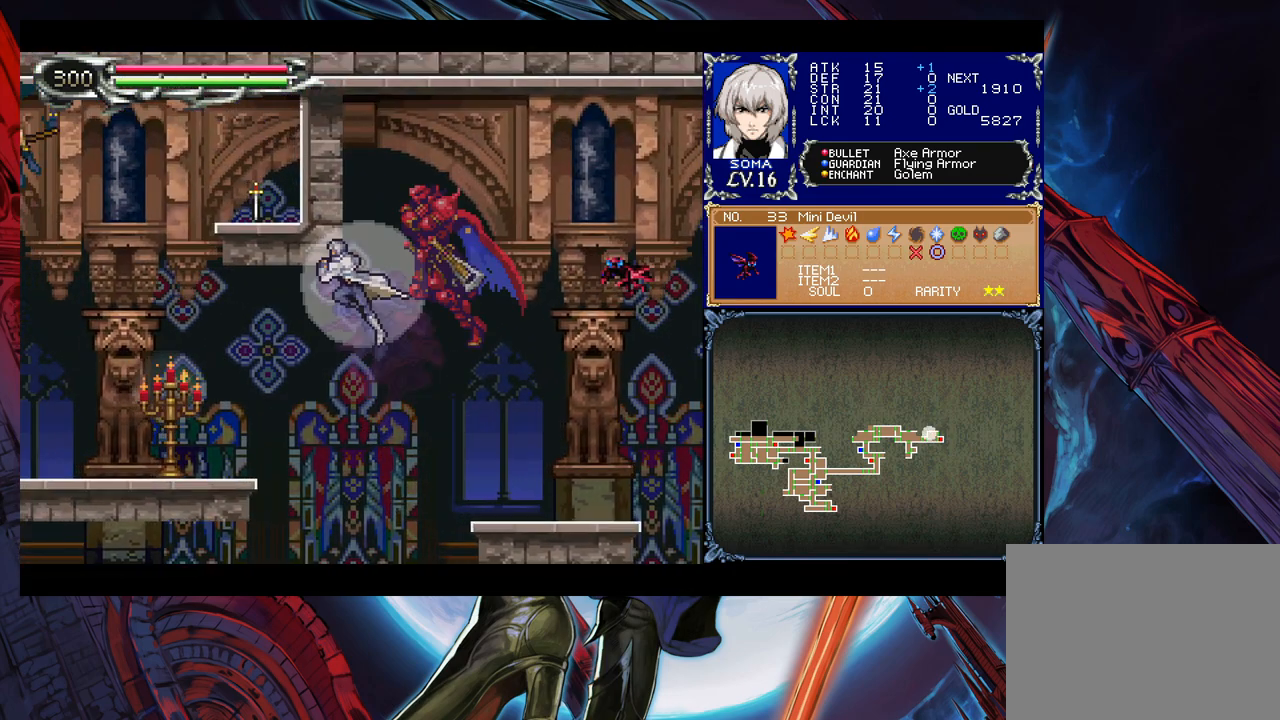
{"buttons": ["B", "R1"], "left_stick": "left", "right_stick": "center", "events": []}
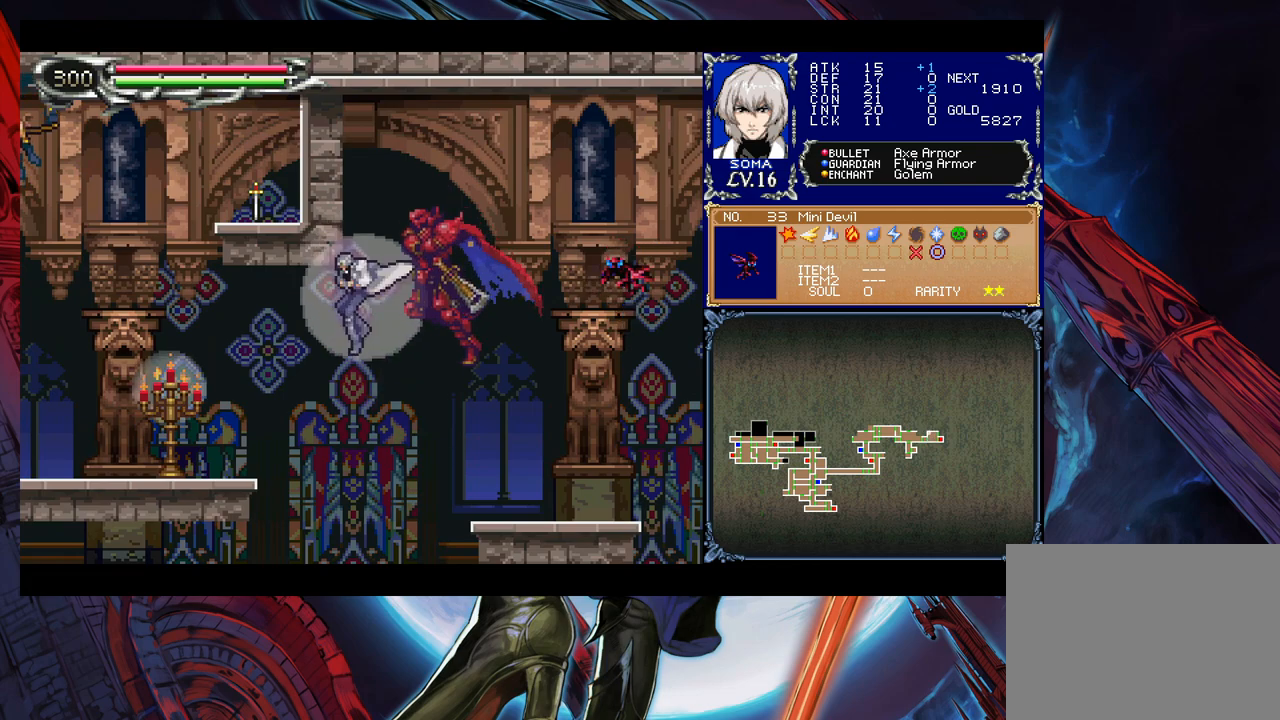
{"buttons": ["B", "R1"], "left_stick": "left", "right_stick": "center", "events": []}
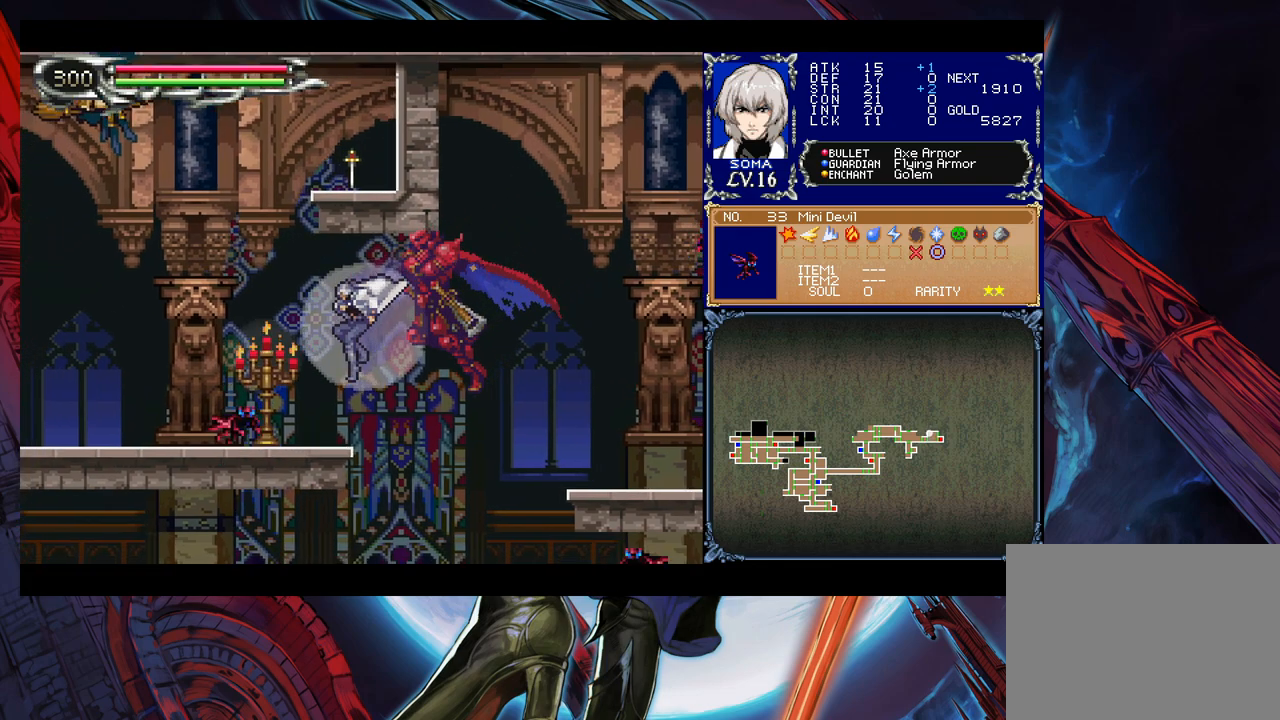
{"buttons": ["B"], "left_stick": "left", "right_stick": "center", "events": [[33, "B", "up"], [50, "A", "down"], [133, "A", "up"], [283, "R1", "up"], [350, "B", "down"]]}
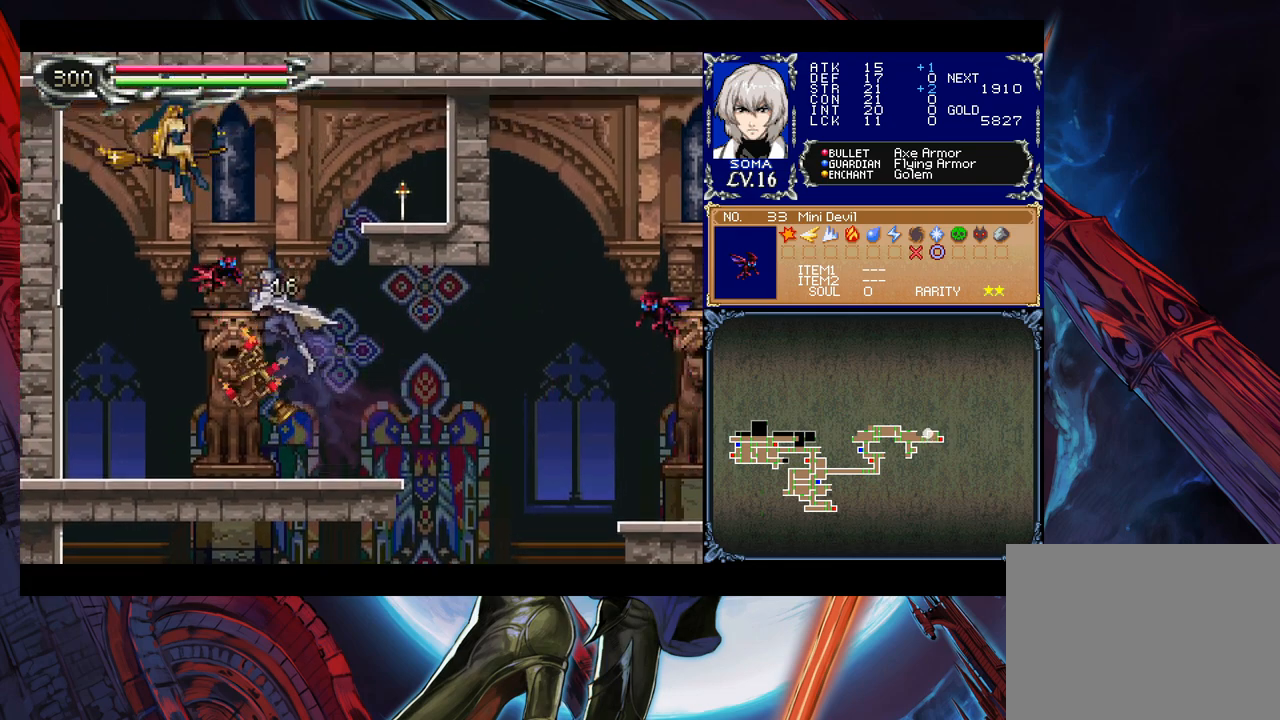
{"buttons": [], "left_stick": "center", "right_stick": "center", "events": [[33, "A", "down"], [33, "B", "up"], [33, "left_stick", "right"], [133, "A", "up"], [183, "left_stick", "left"], [283, "left_stick", "center"], [333, "left_stick", "right"], [483, "left_stick", "center"]]}
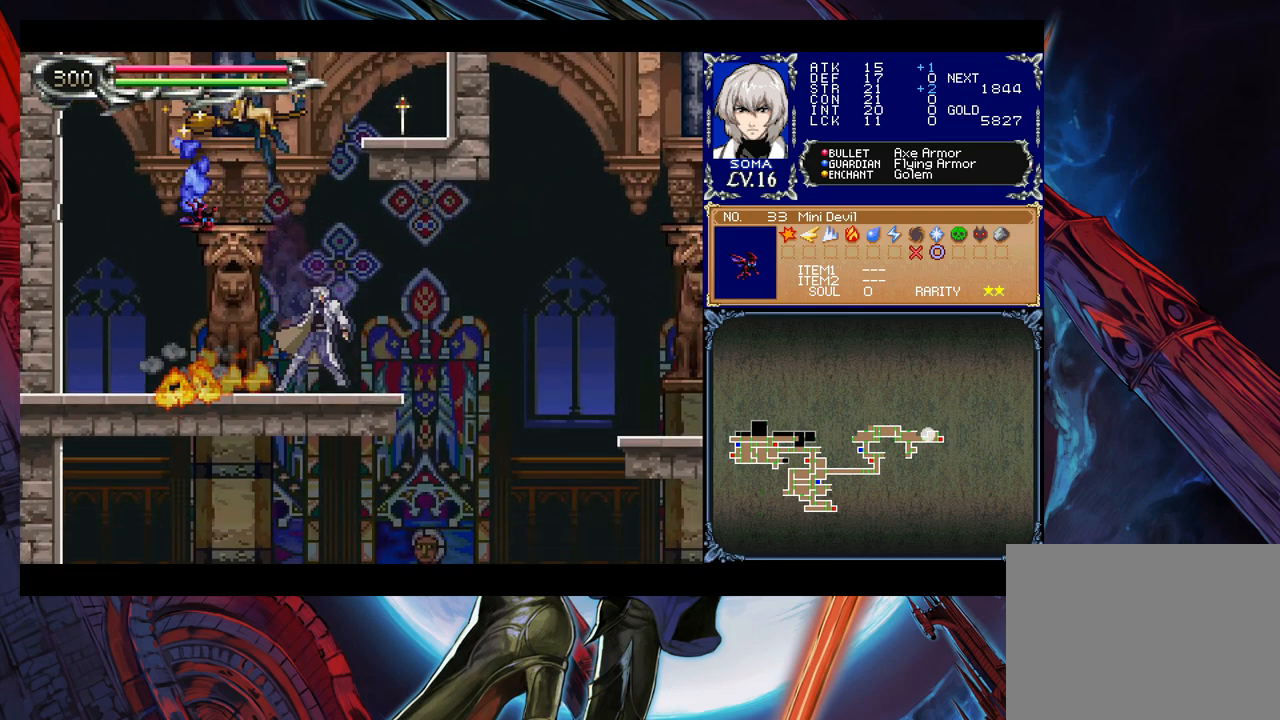
{"buttons": [], "left_stick": "right", "right_stick": "center", "events": [[50, "B", "down"], [50, "left_stick", "left"], [133, "left_stick", "center"], [200, "B", "up"], [200, "left_stick", "left"], [483, "left_stick", "right"]]}
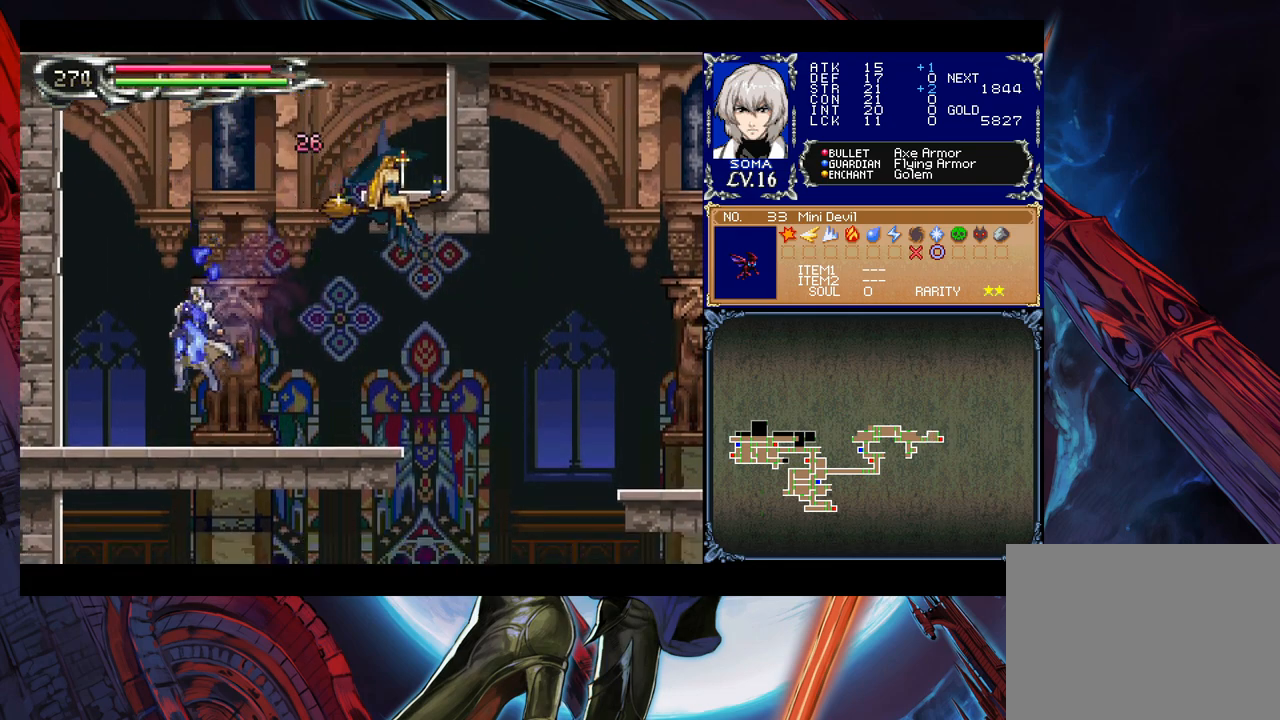
{"buttons": [], "left_stick": "right", "right_stick": "center", "events": [[133, "B", "down"], [233, "B", "up"]]}
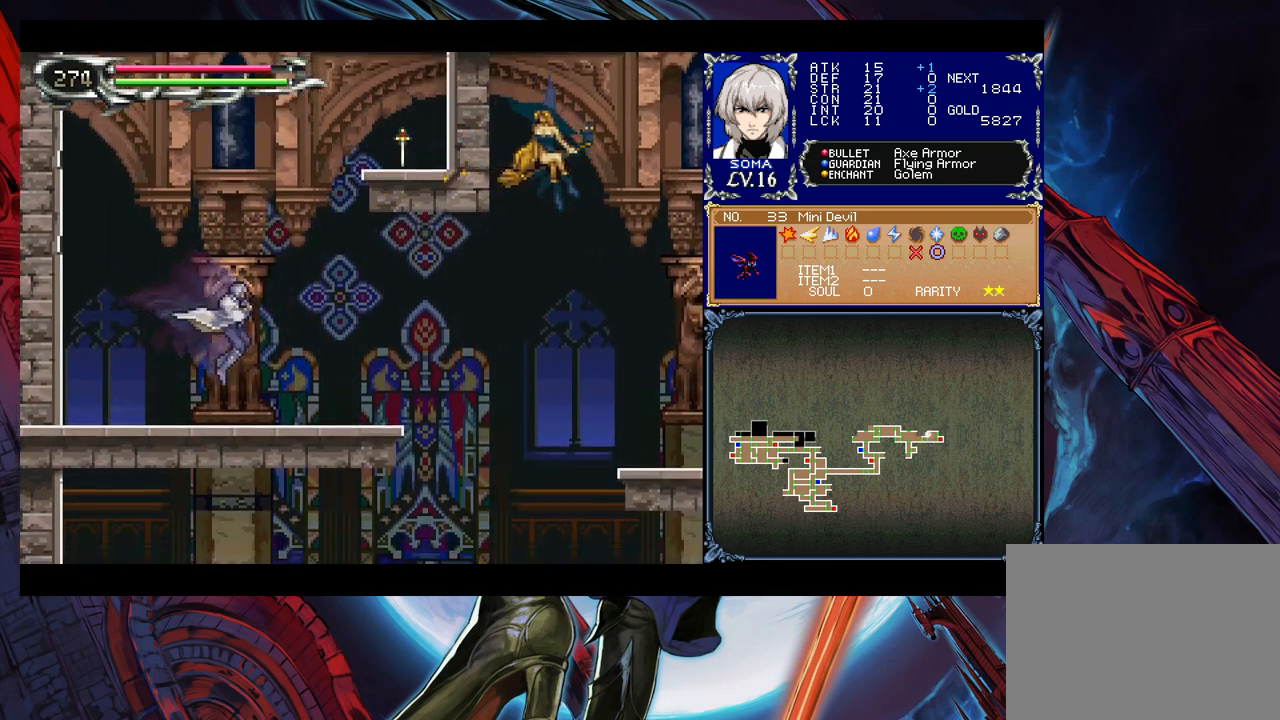
{"buttons": [], "left_stick": "right", "right_stick": "center", "events": [[333, "left_stick", "left"], [350, "Y", "down"], [433, "left_stick", "right"], [450, "Y", "up"]]}
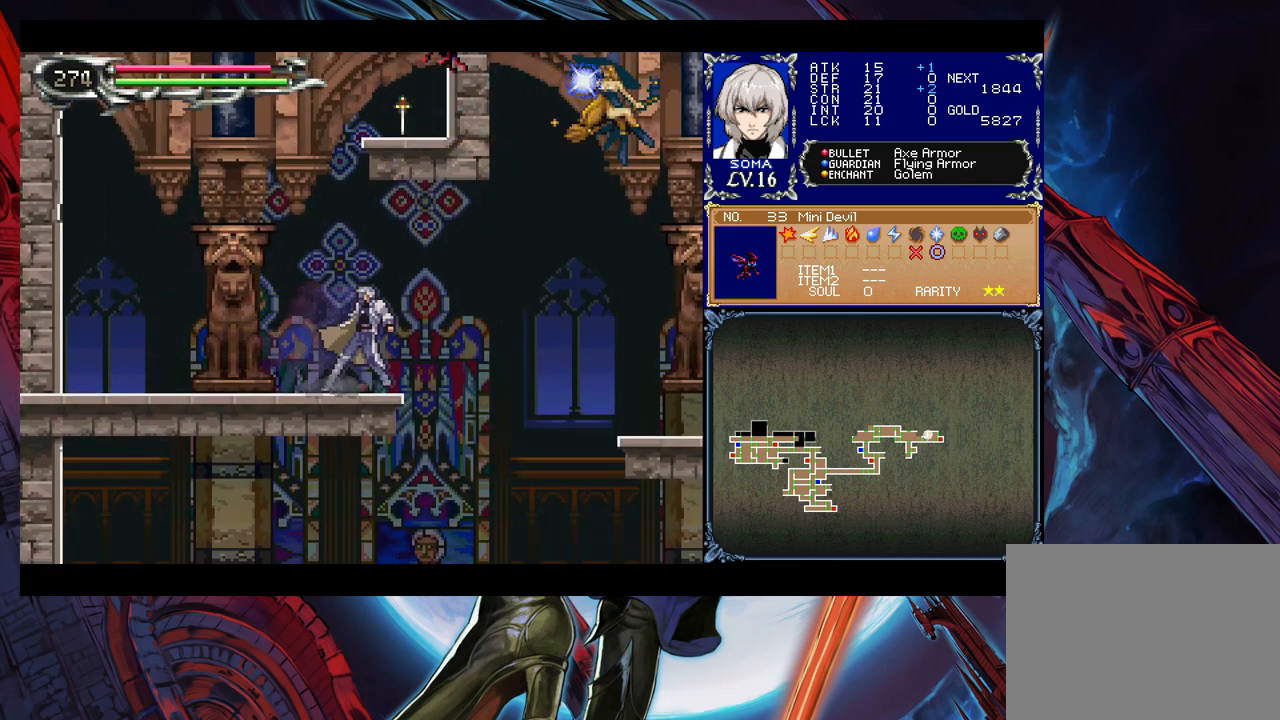
{"buttons": [], "left_stick": "right", "right_stick": "center", "events": [[350, "B", "down"], [483, "B", "up"]]}
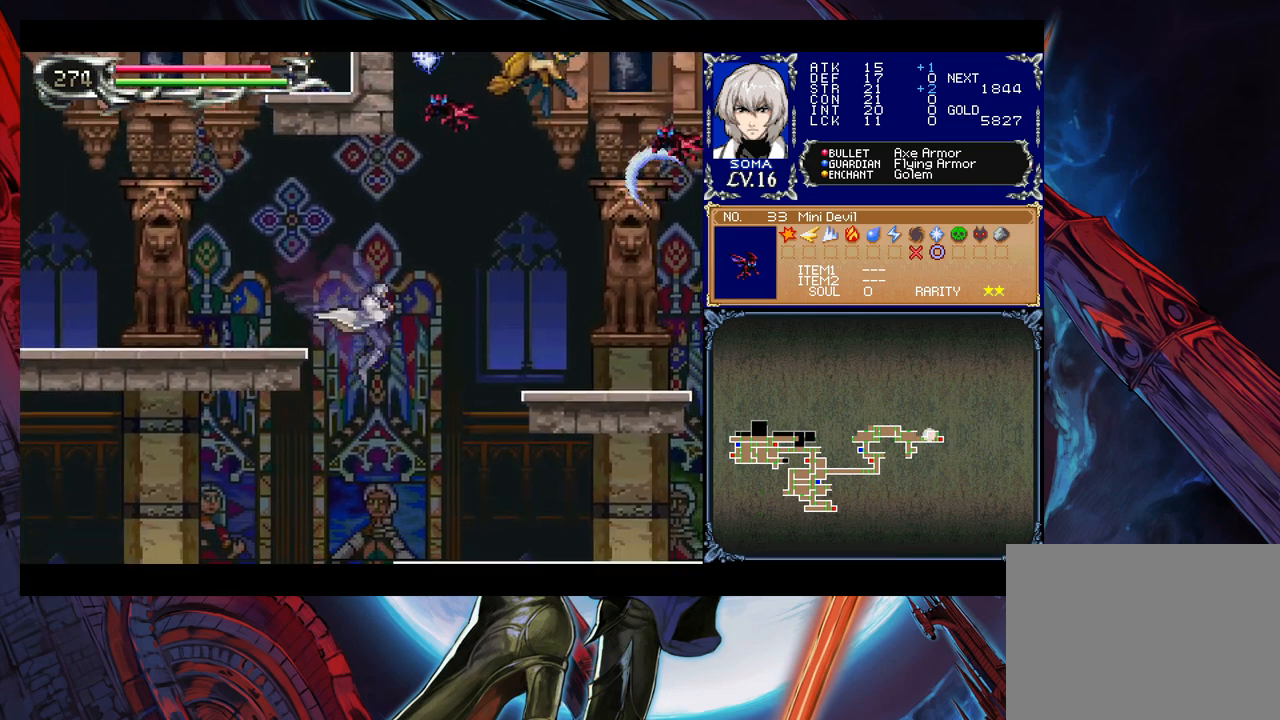
{"buttons": ["B"], "left_stick": "right", "right_stick": "center", "events": [[350, "left_stick", "center"], [383, "B", "down"], [483, "left_stick", "right"]]}
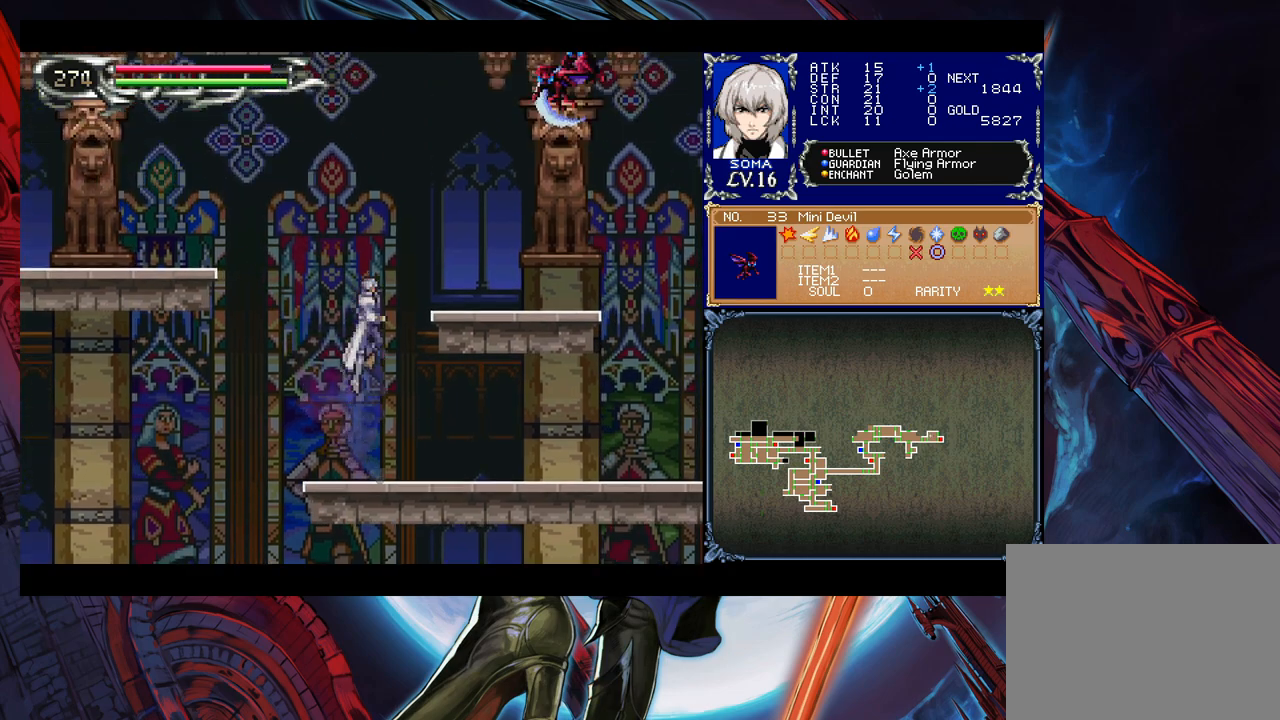
{"buttons": [], "left_stick": "right", "right_stick": "center", "events": [[183, "left_stick", "up-right"], [283, "A", "down"], [300, "B", "up"], [383, "A", "up"], [450, "left_stick", "right"]]}
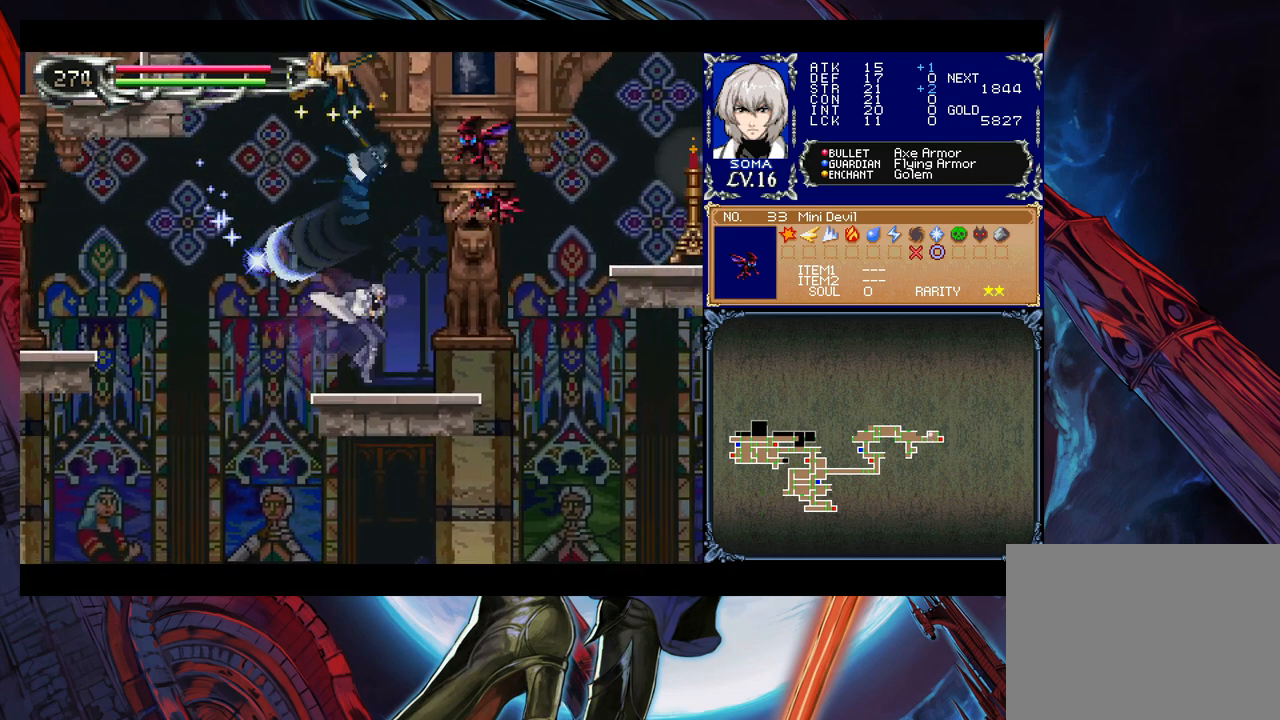
{"buttons": ["B"], "left_stick": "right", "right_stick": "center", "events": [[483, "B", "down"]]}
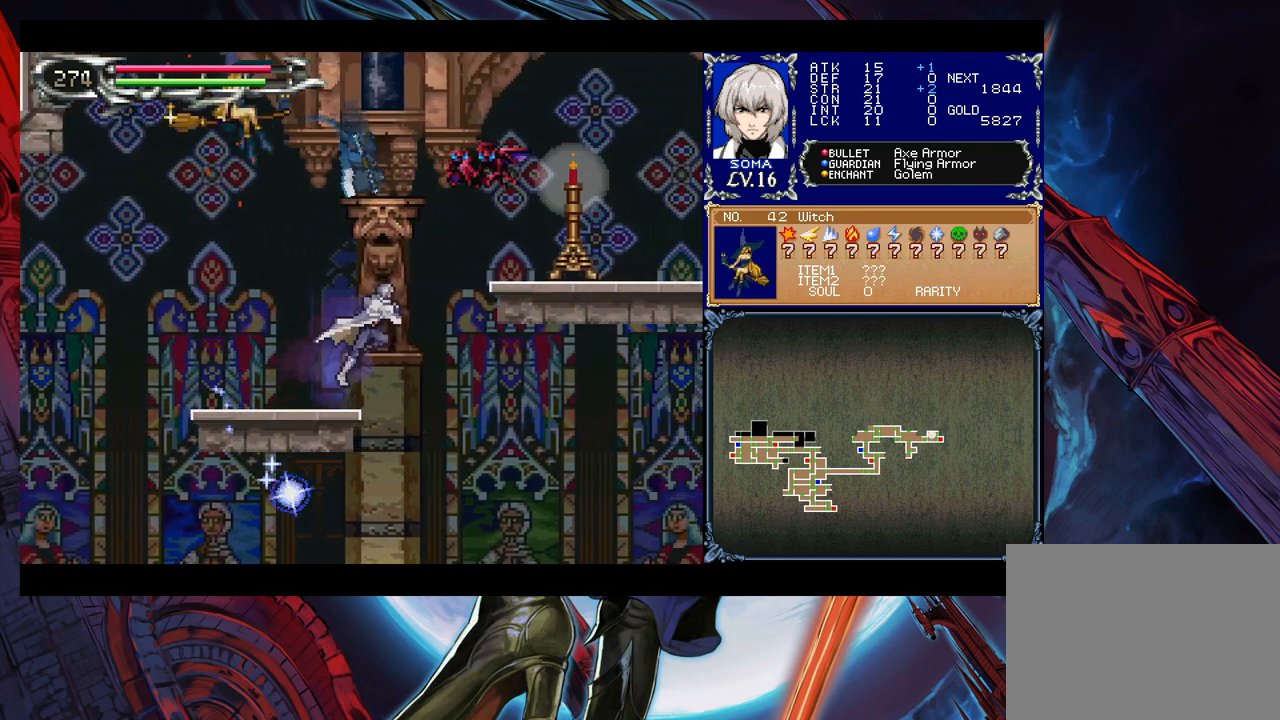
{"buttons": ["A", "B"], "left_stick": "right", "right_stick": "center", "events": [[233, "A", "down"]]}
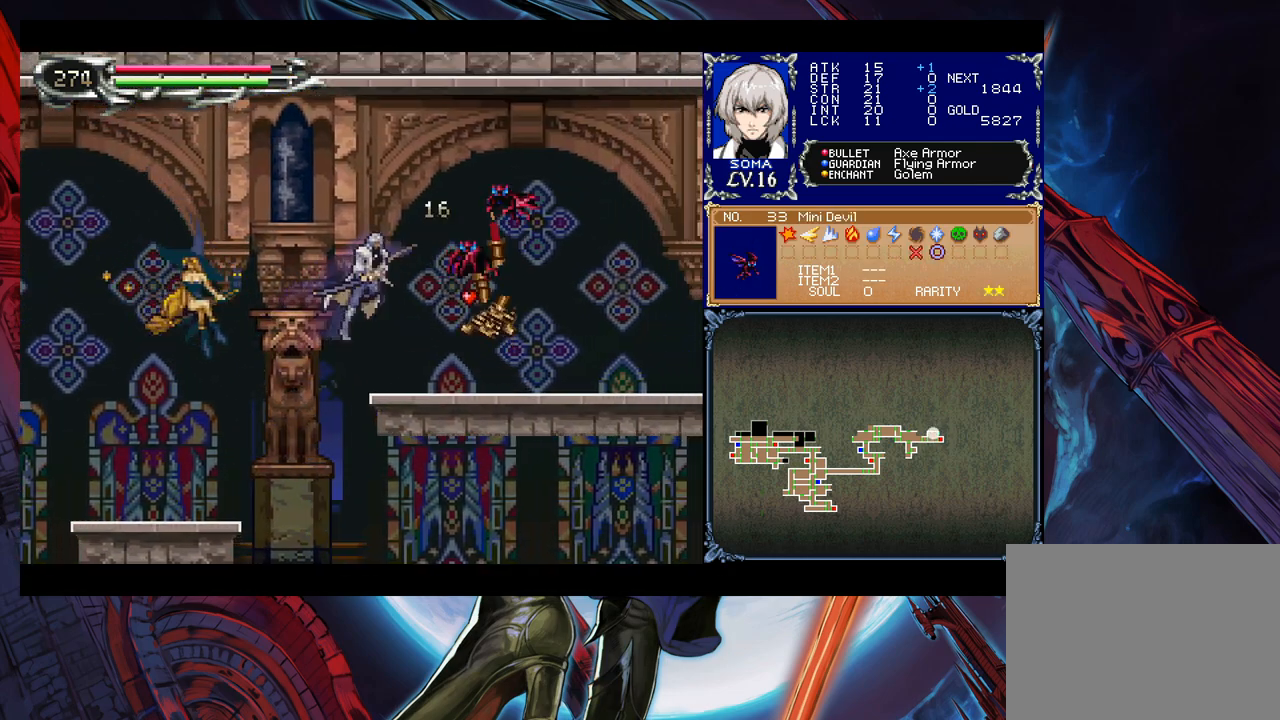
{"buttons": [], "left_stick": "center", "right_stick": "center", "events": [[33, "A", "up"], [83, "B", "up"], [500, "left_stick", "center"]]}
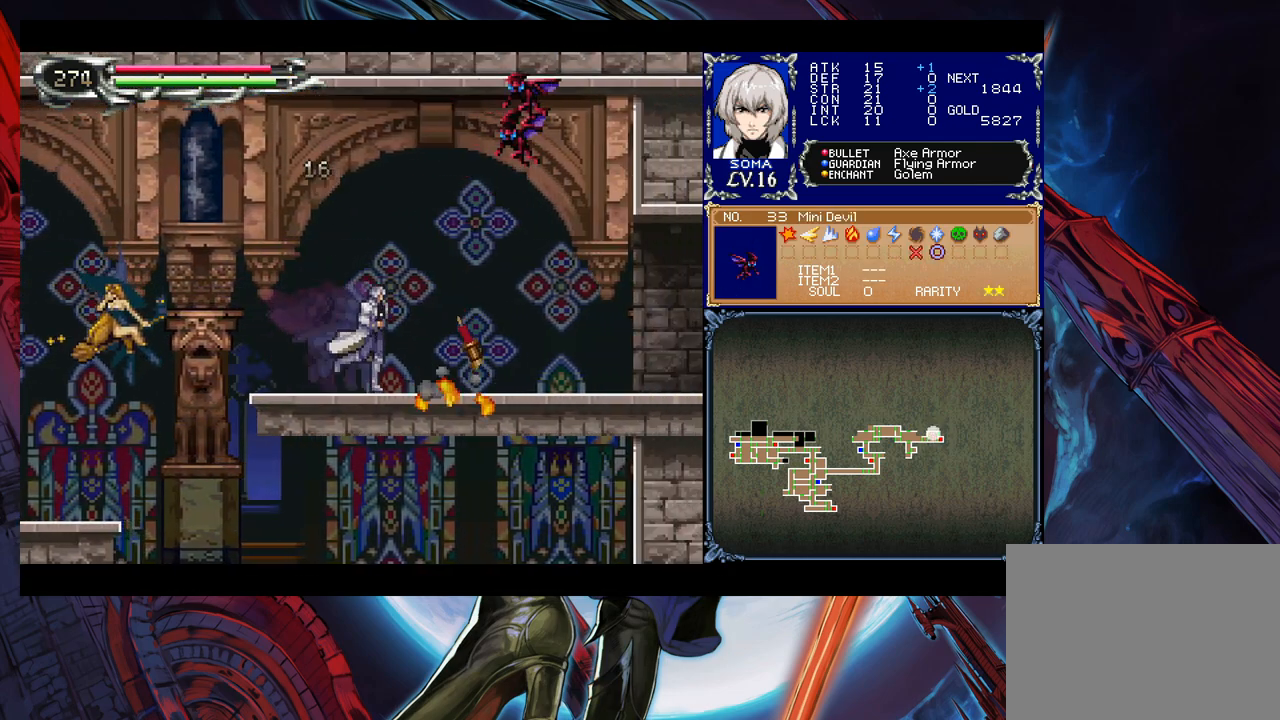
{"buttons": [], "left_stick": "right", "right_stick": "center", "events": [[333, "left_stick", "right"]]}
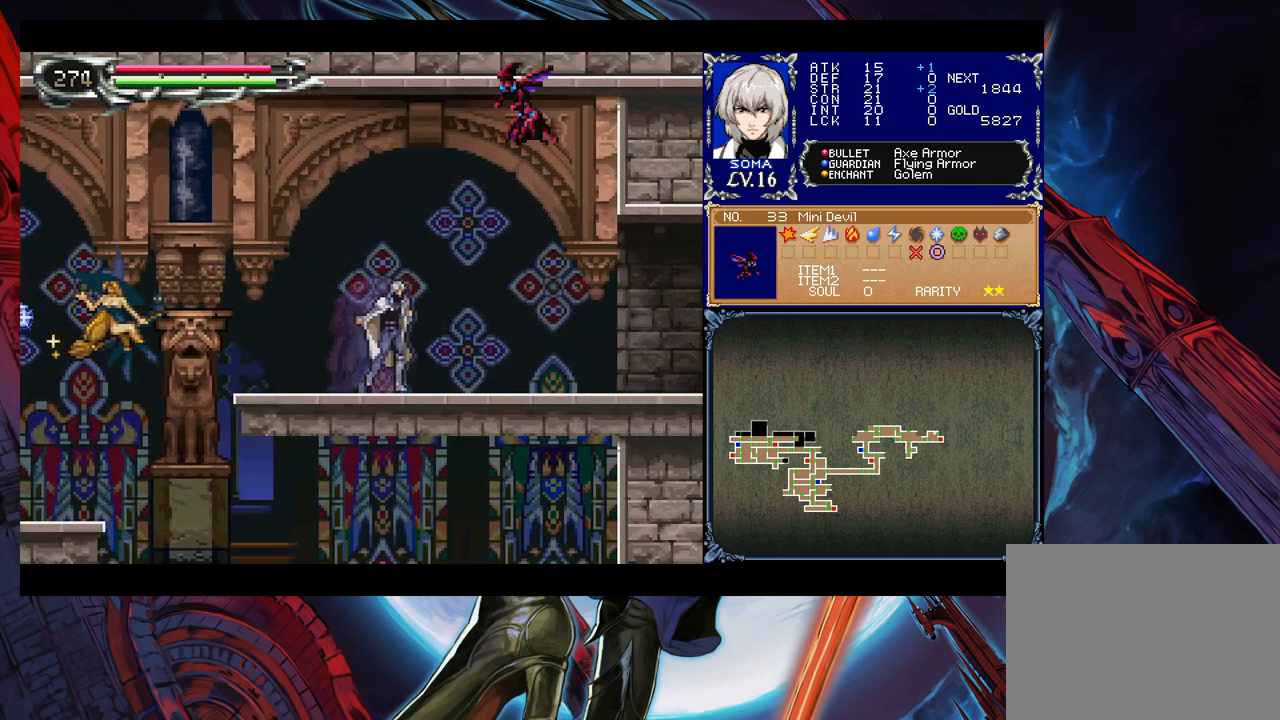
{"buttons": [], "left_stick": "right", "right_stick": "center", "events": [[83, "left_stick", "up-right"], [100, "B", "down"], [183, "A", "down"], [183, "B", "up"], [233, "A", "up"], [300, "left_stick", "center"], [433, "left_stick", "right"]]}
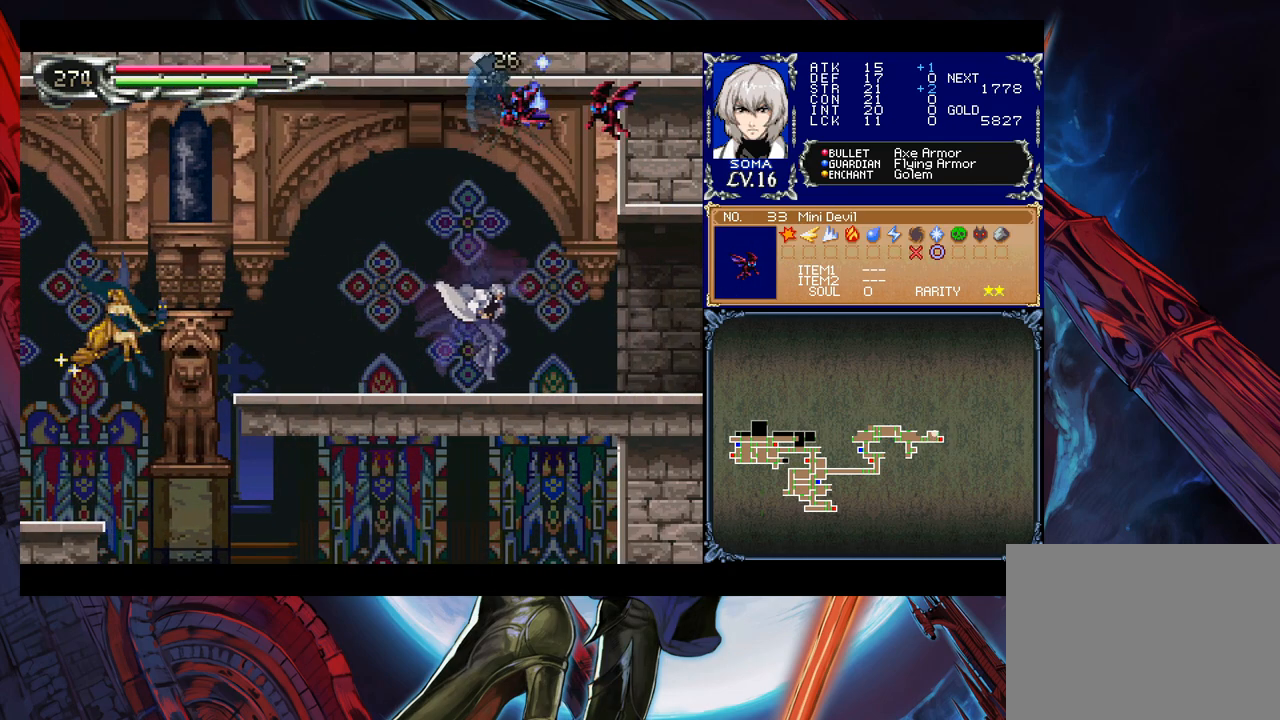
{"buttons": [], "left_stick": "left", "right_stick": "center", "events": [[133, "left_stick", "center"], [183, "left_stick", "left"]]}
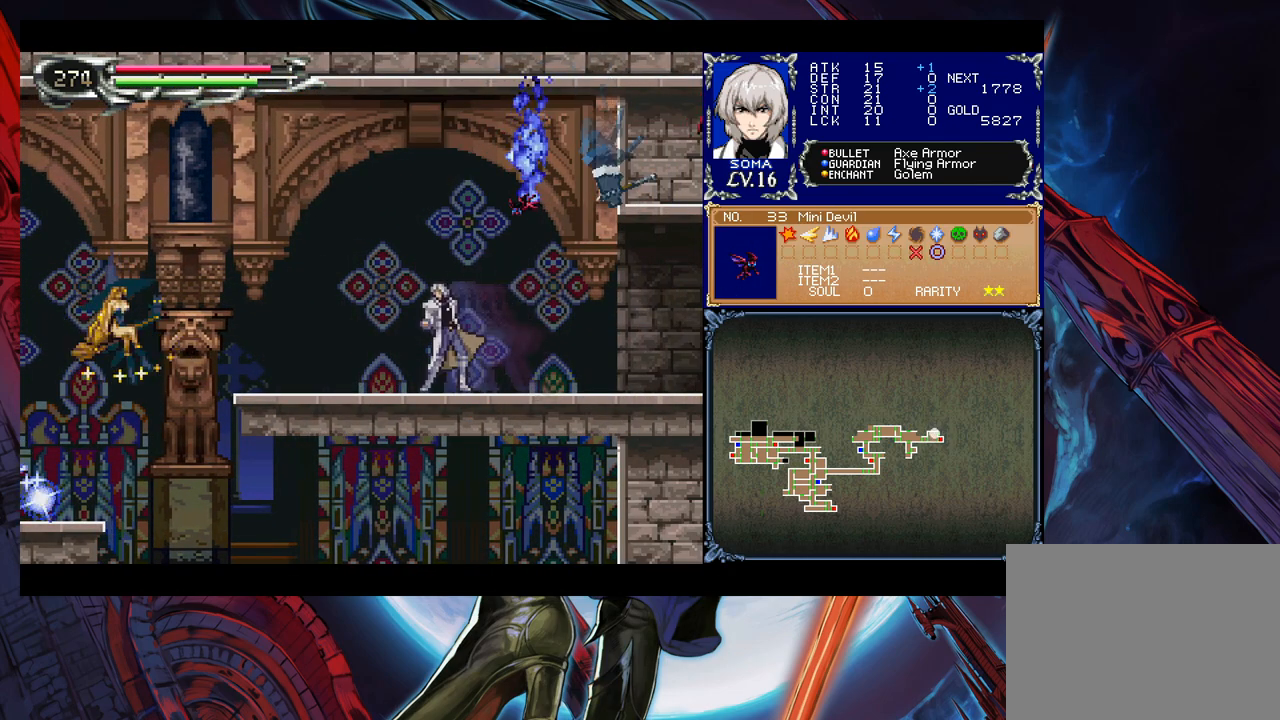
{"buttons": ["B"], "left_stick": "left", "right_stick": "center", "events": [[133, "left_stick", "center"], [433, "left_stick", "left"], [483, "B", "down"]]}
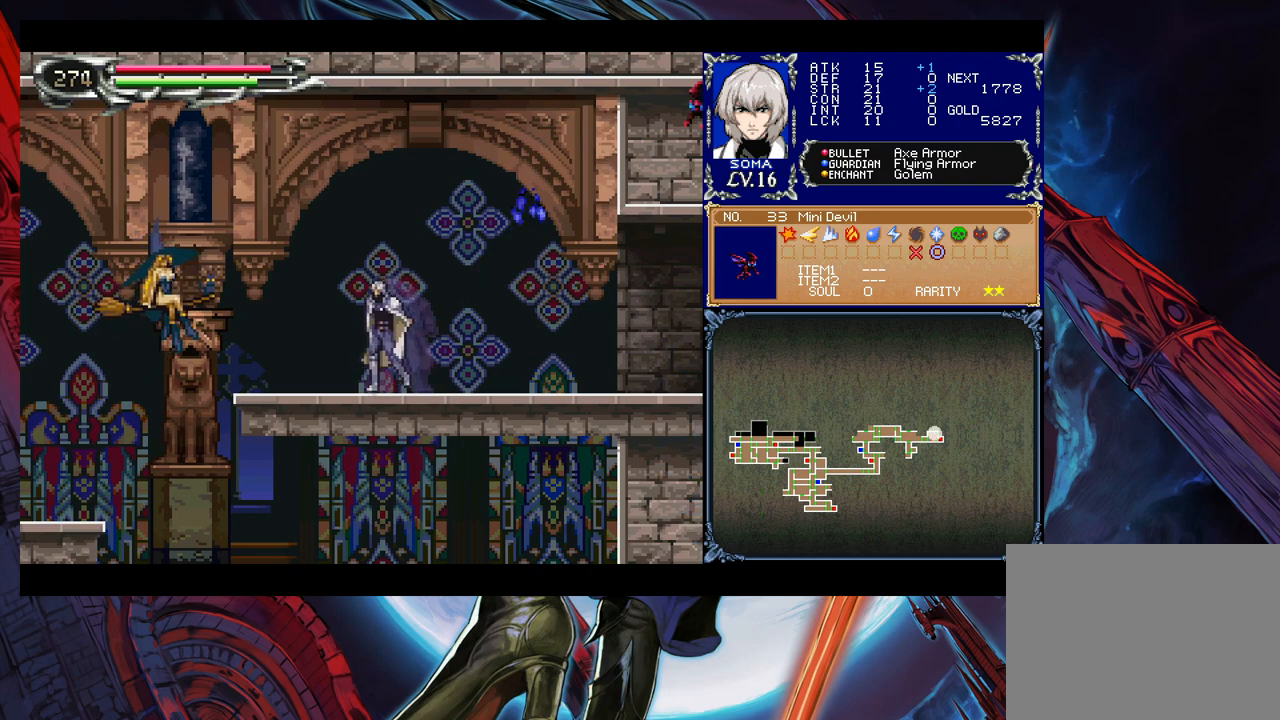
{"buttons": [], "left_stick": "center", "right_stick": "center", "events": [[33, "B", "up"], [150, "A", "down"], [200, "A", "up"], [233, "left_stick", "center"], [400, "A", "down"], [483, "A", "up"]]}